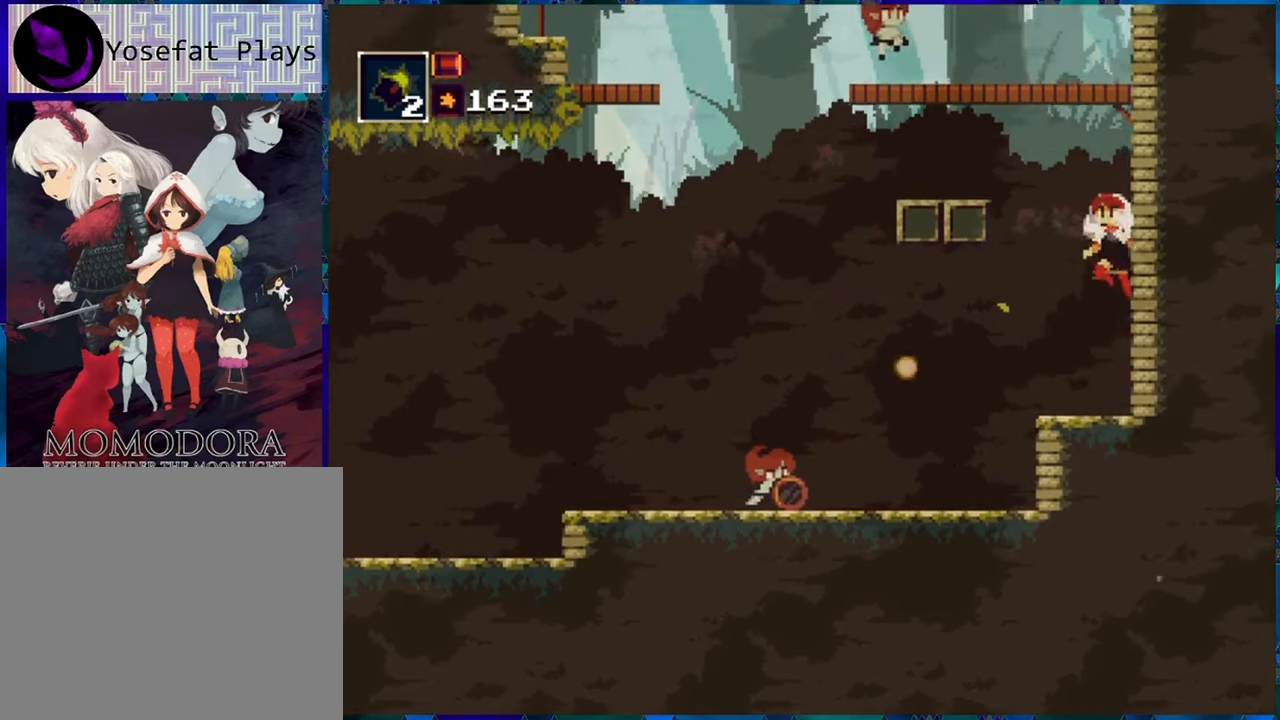
Gameplay with a controller (Nintendo layout); each line is a JSON object with the inputs held at the frame after it. "events" lists button and stick changes between this image and that frame as [ms after this image, input, new state], when the widget could be followed in between. Not read: L3 R3.
{"buttons": ["R1"], "left_stick": "center", "right_stick": "center", "events": [[317, "B", "up"], [317, "R1", "up"], [400, "R1", "down"]]}
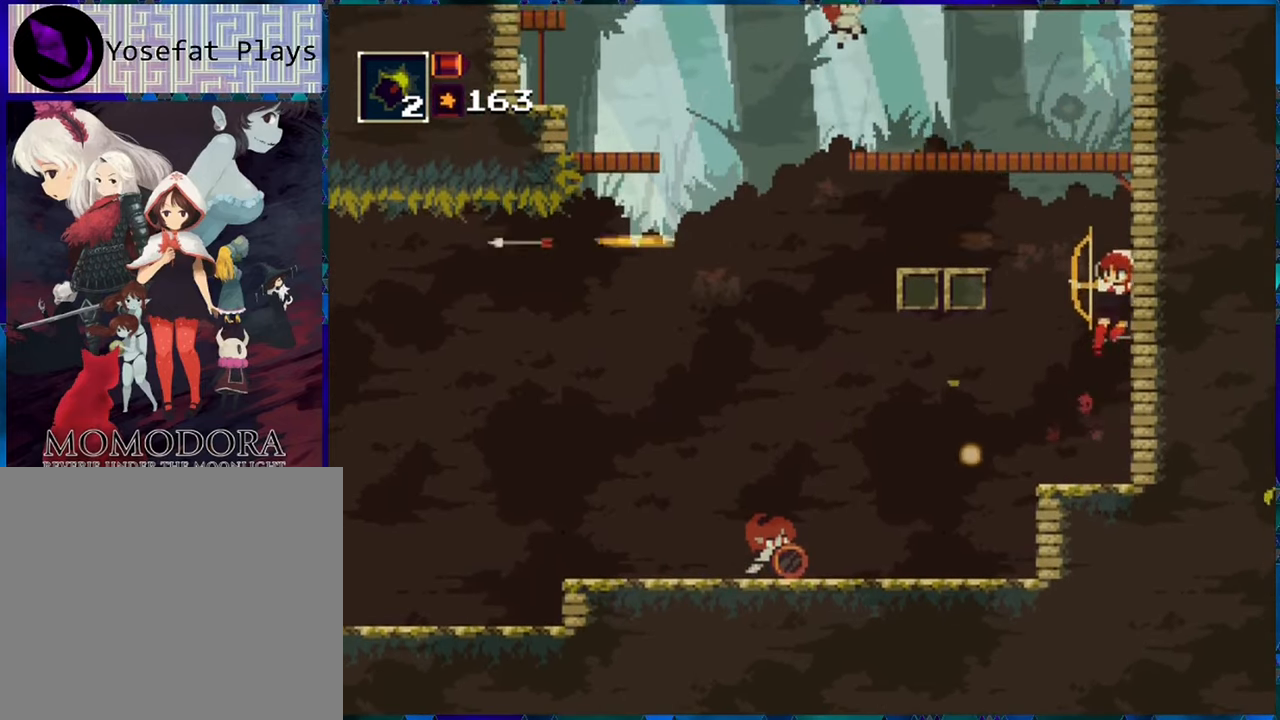
{"buttons": ["R1"], "left_stick": "center", "right_stick": "center", "events": []}
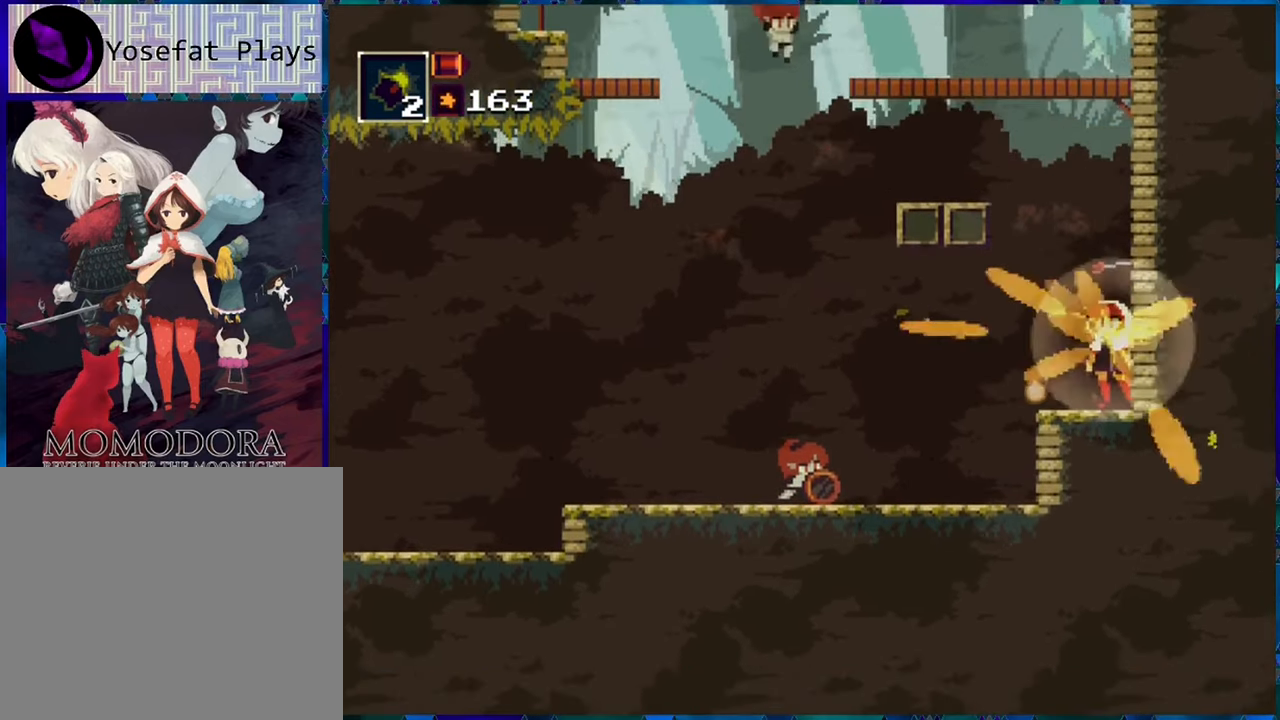
{"buttons": ["R1"], "left_stick": "center", "right_stick": "center", "events": [[283, "R1", "up"], [450, "R1", "down"]]}
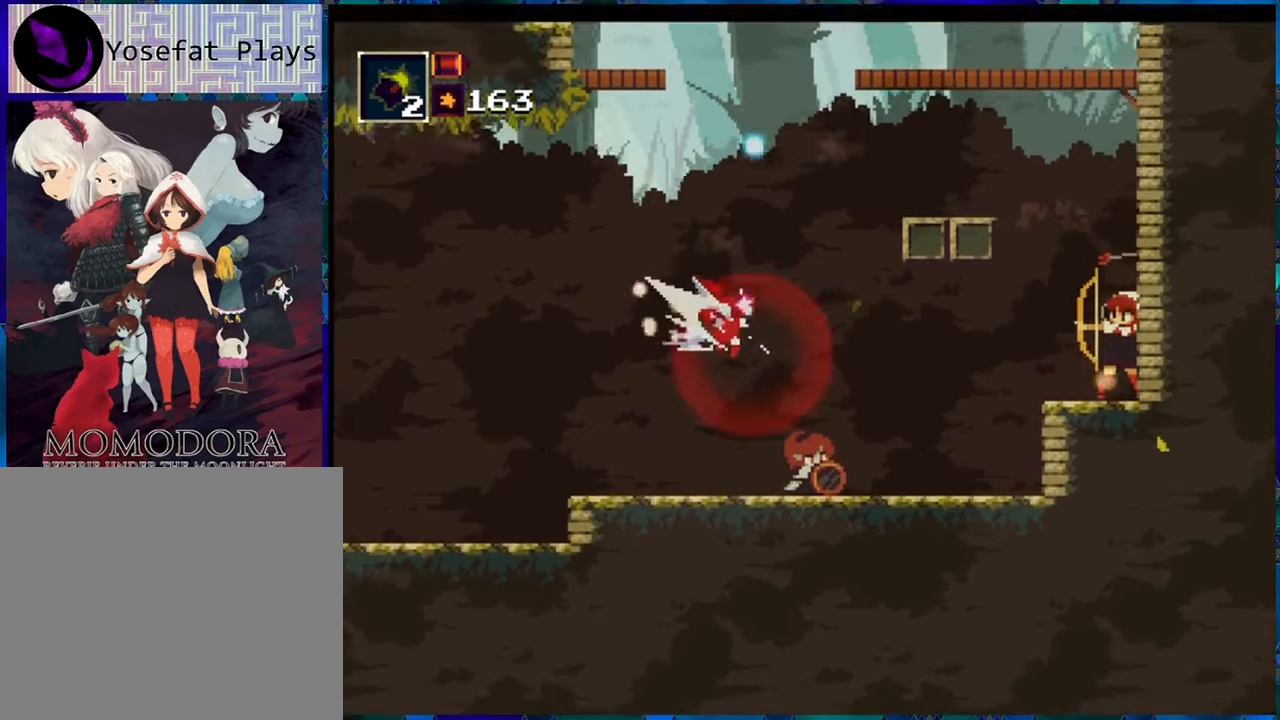
{"buttons": ["R1"], "left_stick": "center", "right_stick": "center", "events": []}
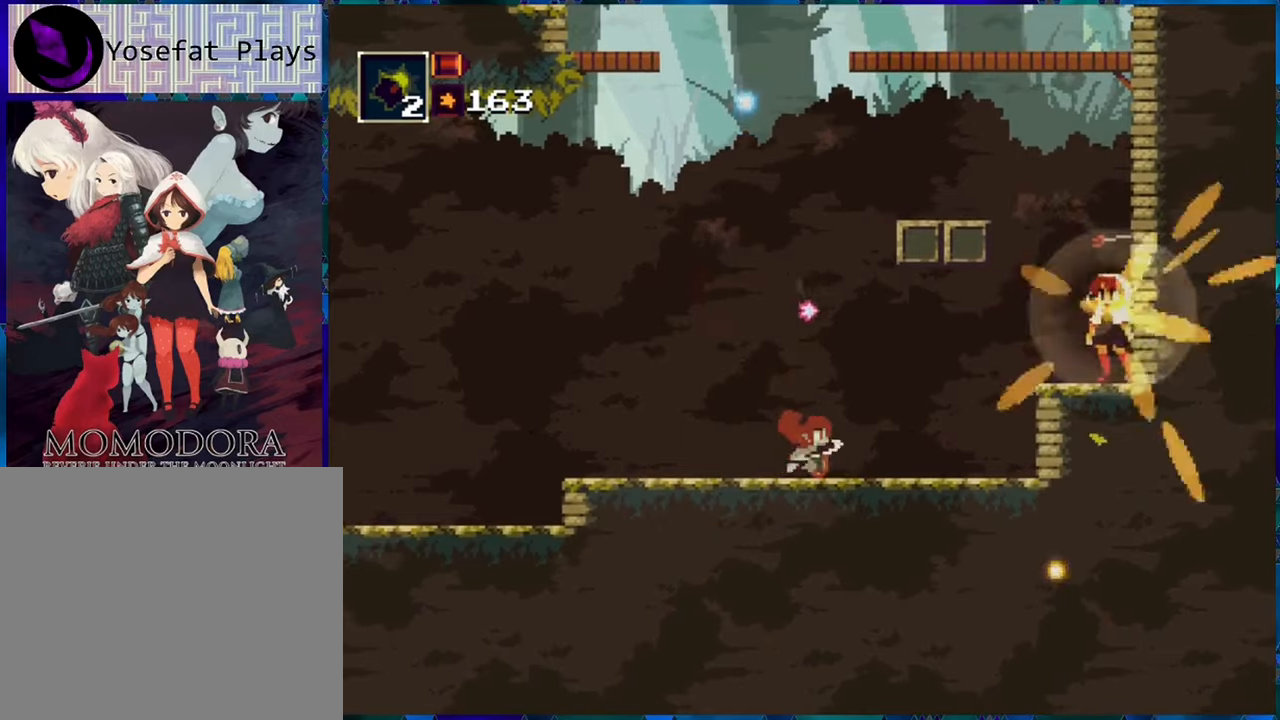
{"buttons": ["B", "R1", "DPAD_LEFT"], "left_stick": "center", "right_stick": "center", "events": [[134, "B", "down"], [250, "DPAD_LEFT", "down"], [350, "B", "up"], [417, "B", "down"]]}
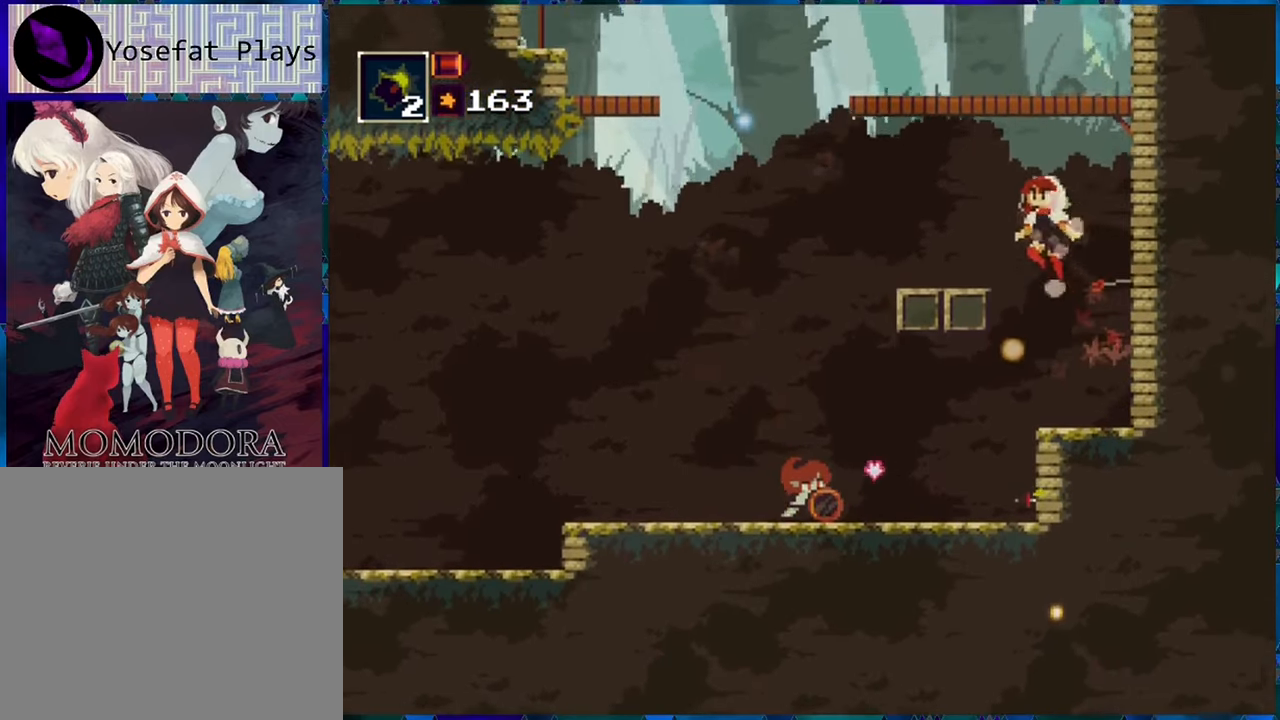
{"buttons": ["R1"], "left_stick": "center", "right_stick": "center", "events": [[100, "B", "up"], [134, "DPAD_LEFT", "up"]]}
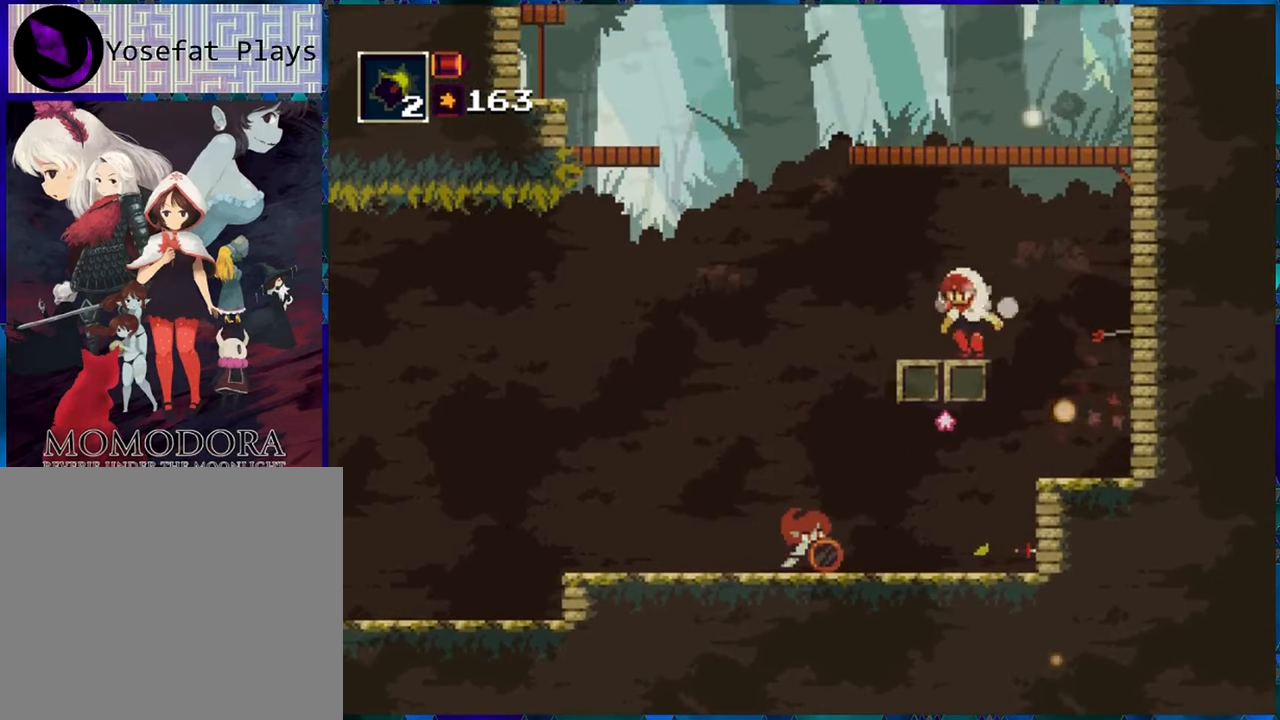
{"buttons": ["R1"], "left_stick": "center", "right_stick": "center", "events": []}
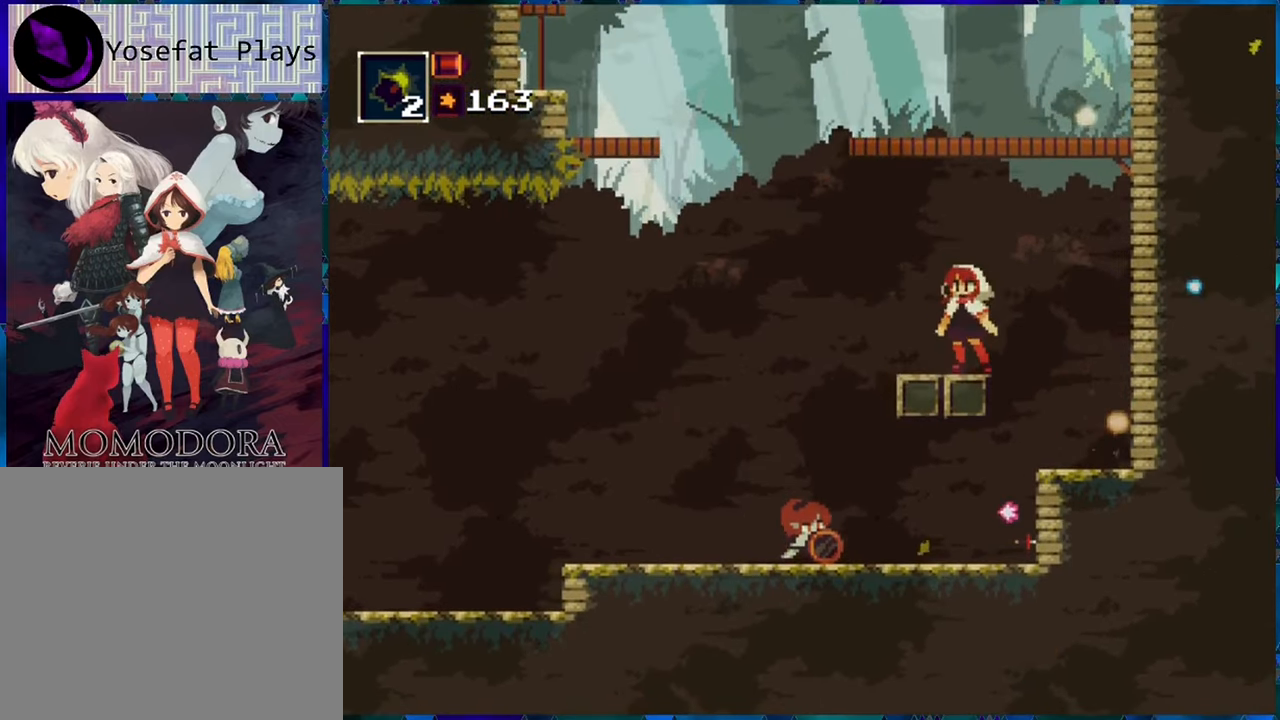
{"buttons": ["R1"], "left_stick": "center", "right_stick": "center", "events": []}
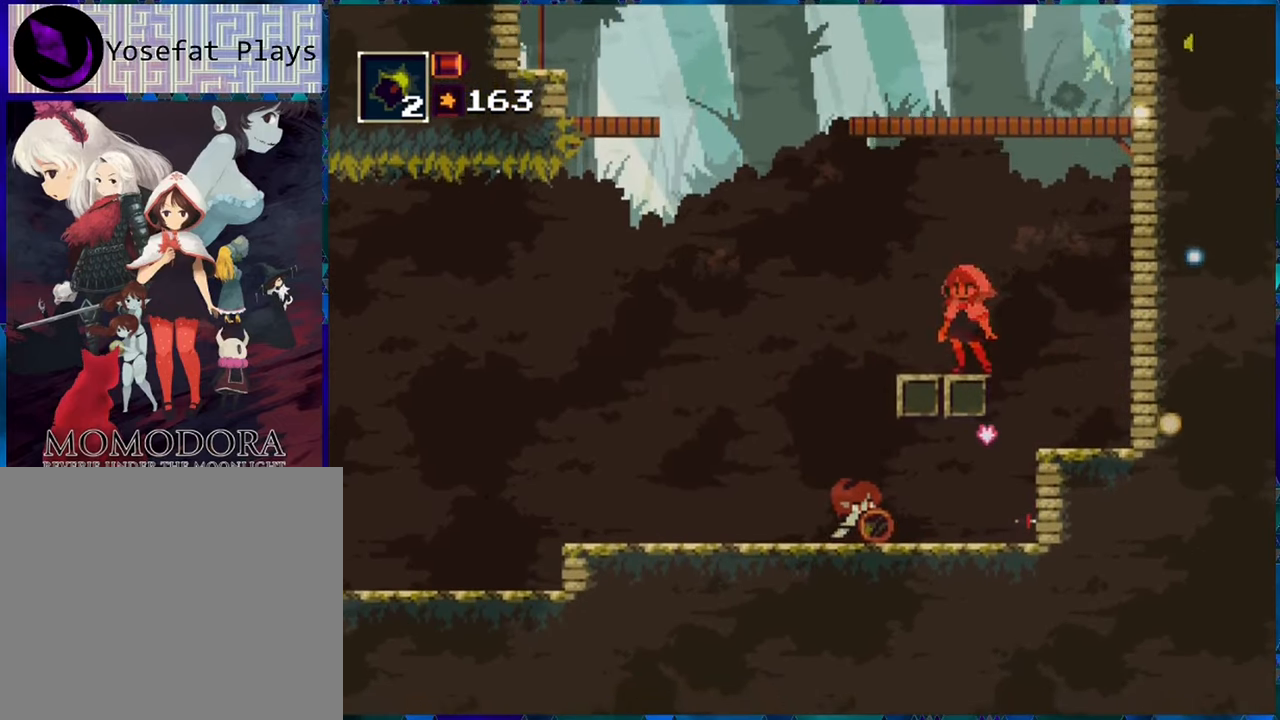
{"buttons": ["B", "R1"], "left_stick": "center", "right_stick": "center", "events": [[317, "B", "down"]]}
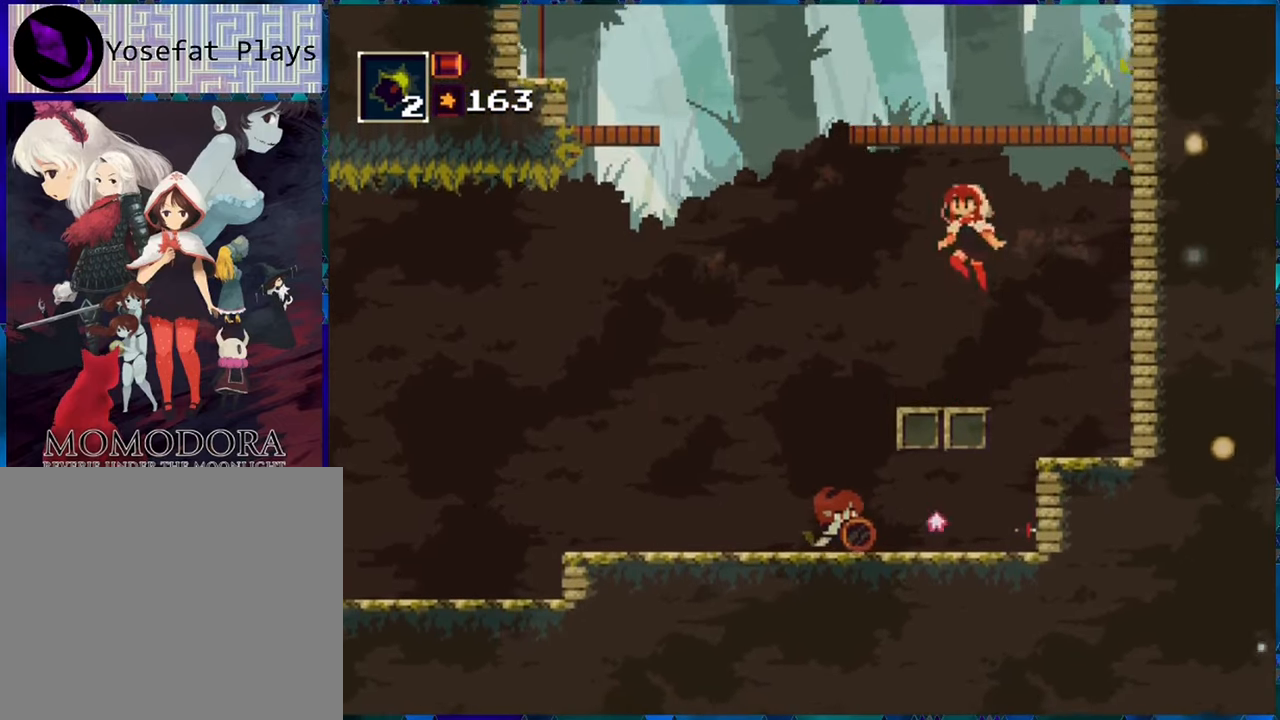
{"buttons": ["R1"], "left_stick": "center", "right_stick": "center", "events": [[234, "B", "up"], [284, "B", "down"], [500, "B", "up"]]}
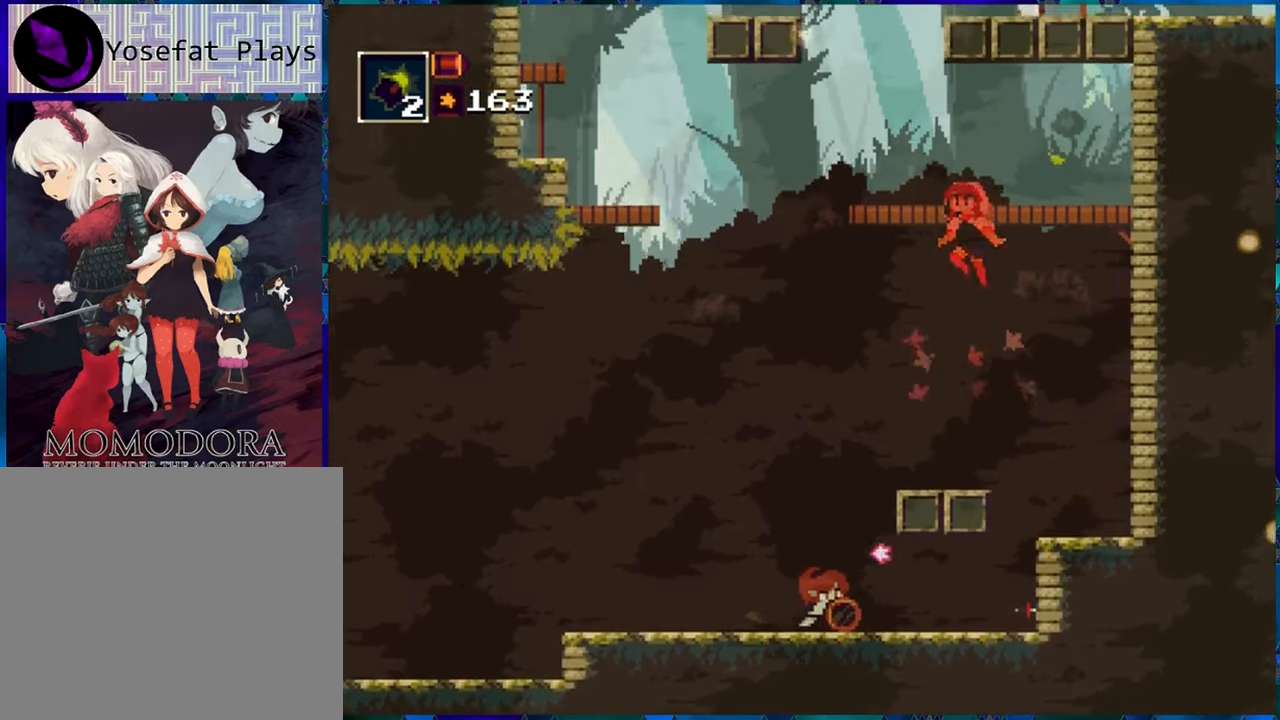
{"buttons": ["R1"], "left_stick": "center", "right_stick": "center", "events": []}
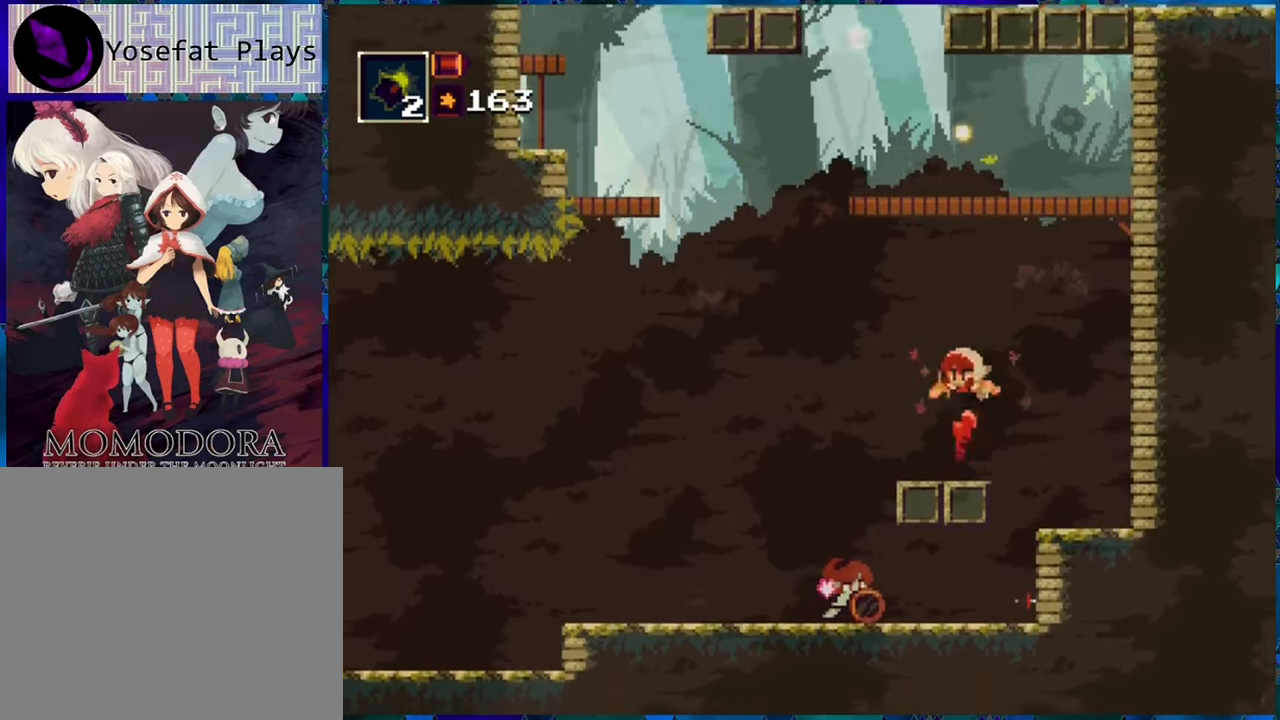
{"buttons": ["R1"], "left_stick": "center", "right_stick": "center", "events": []}
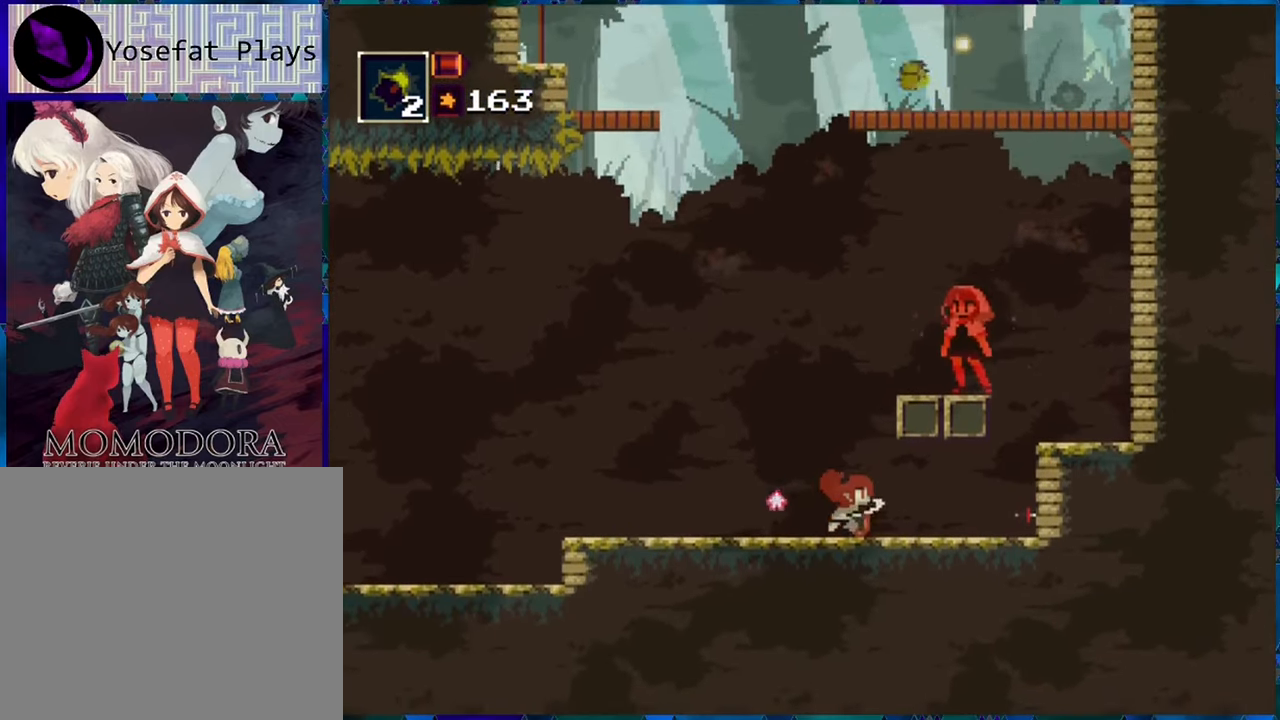
{"buttons": ["R1"], "left_stick": "center", "right_stick": "center", "events": []}
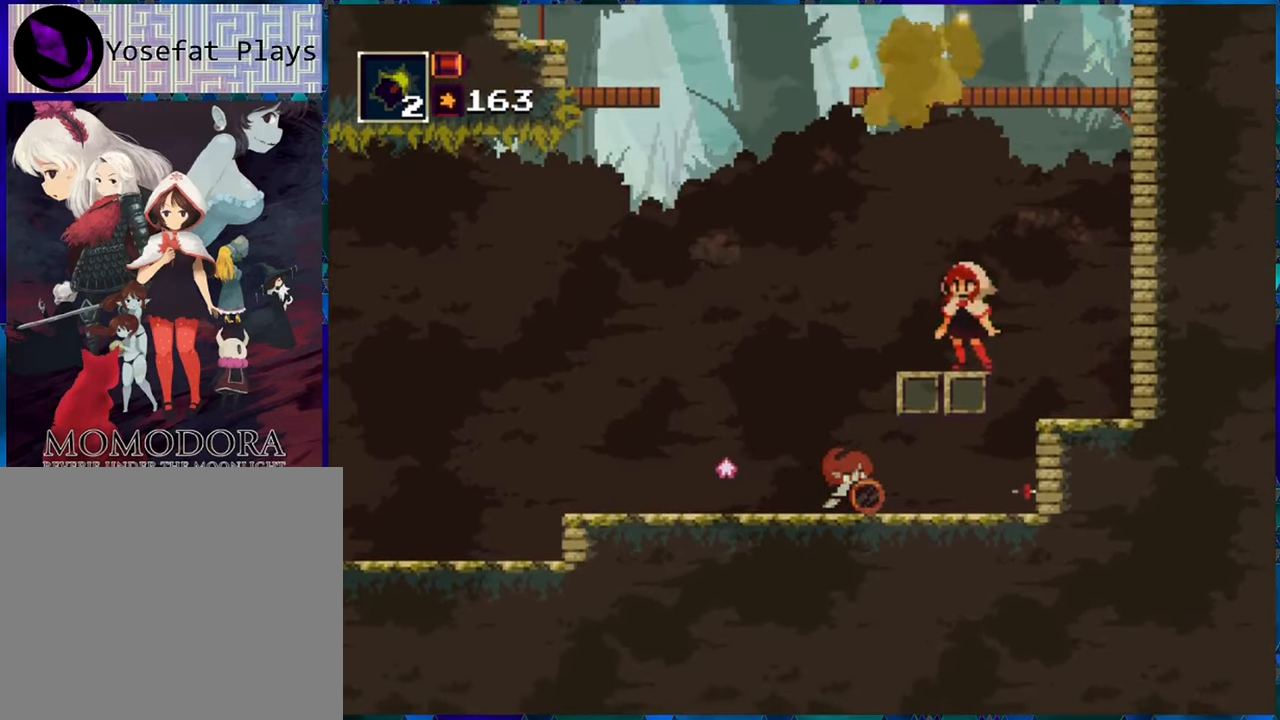
{"buttons": ["R1"], "left_stick": "center", "right_stick": "center", "events": []}
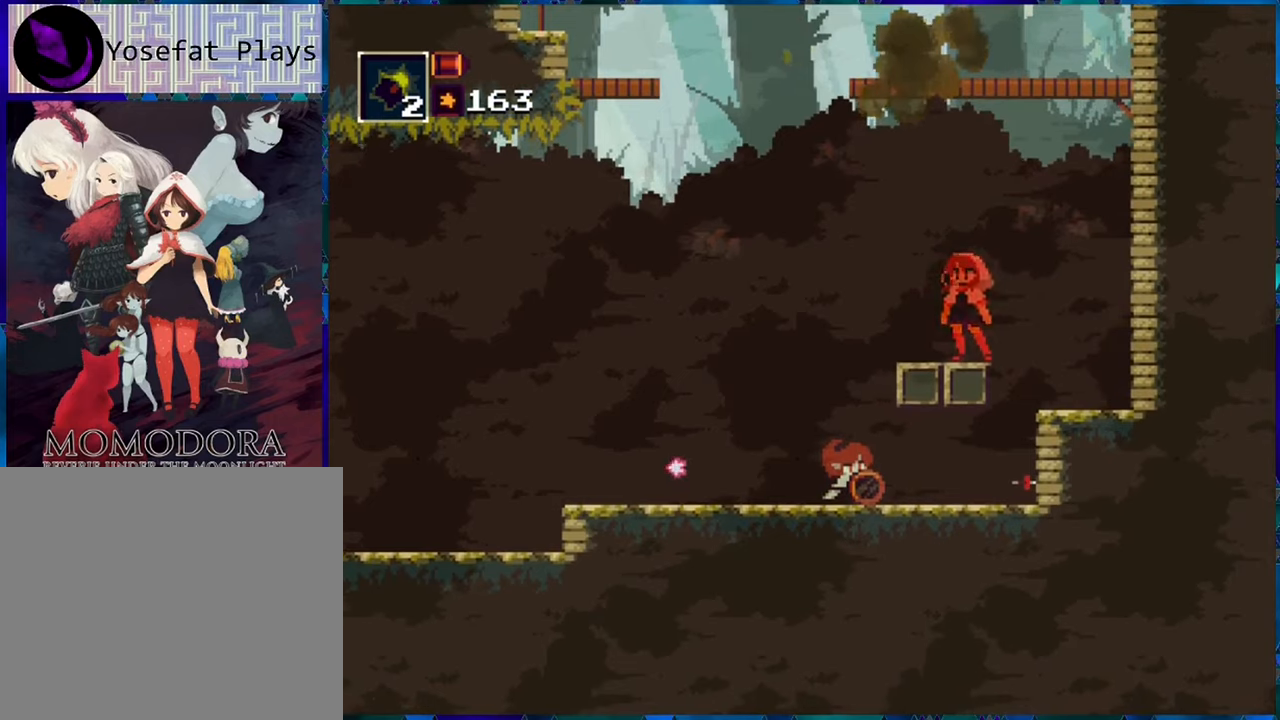
{"buttons": ["R1"], "left_stick": "center", "right_stick": "center", "events": []}
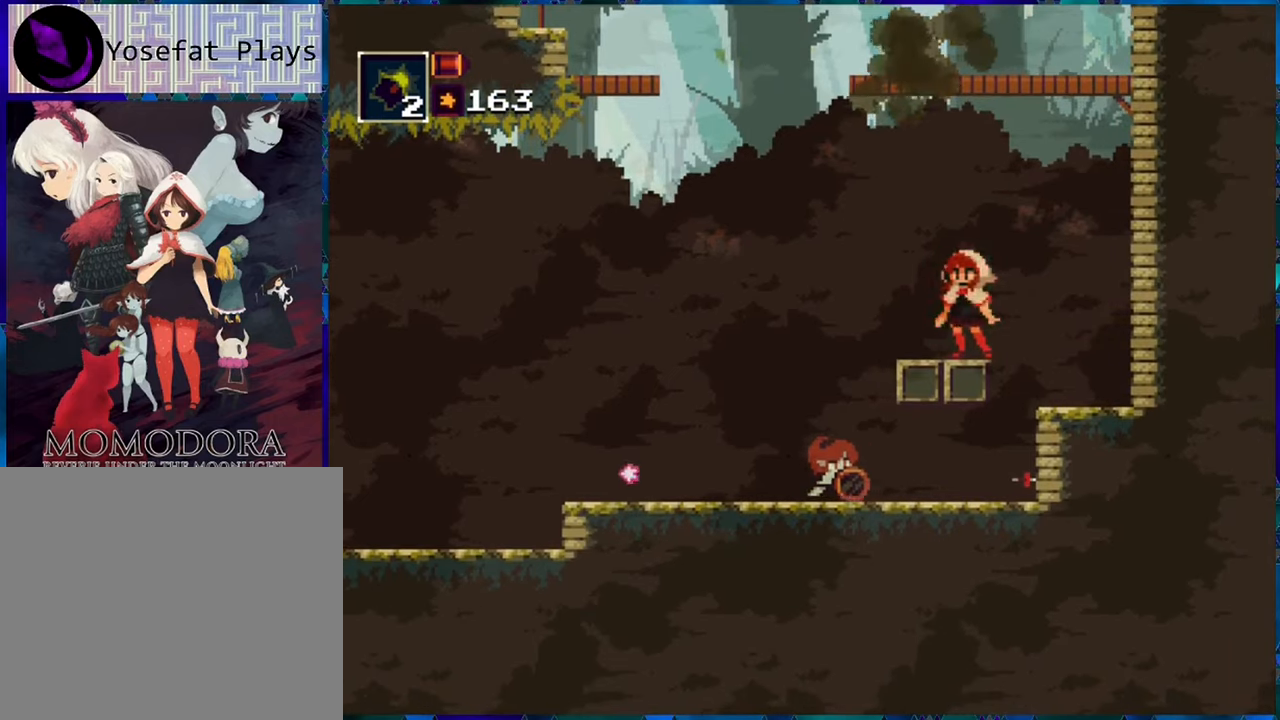
{"buttons": ["R1"], "left_stick": "center", "right_stick": "center", "events": []}
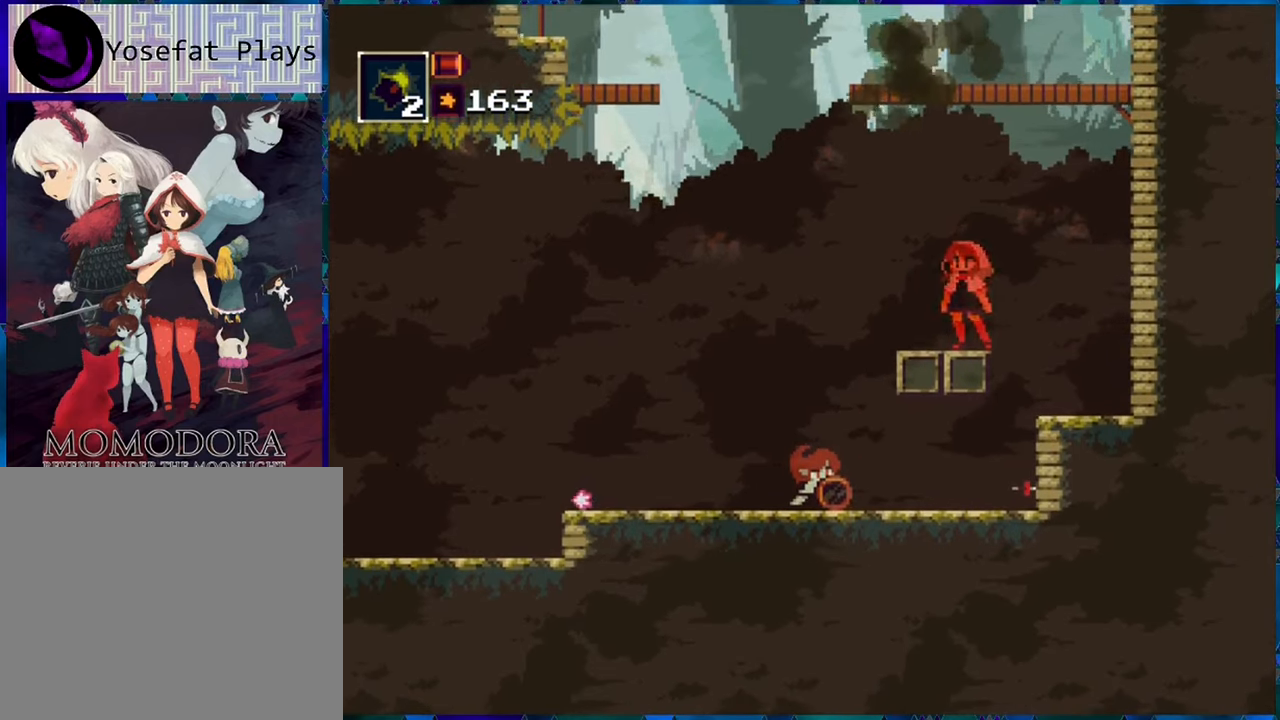
{"buttons": ["R1"], "left_stick": "center", "right_stick": "center", "events": []}
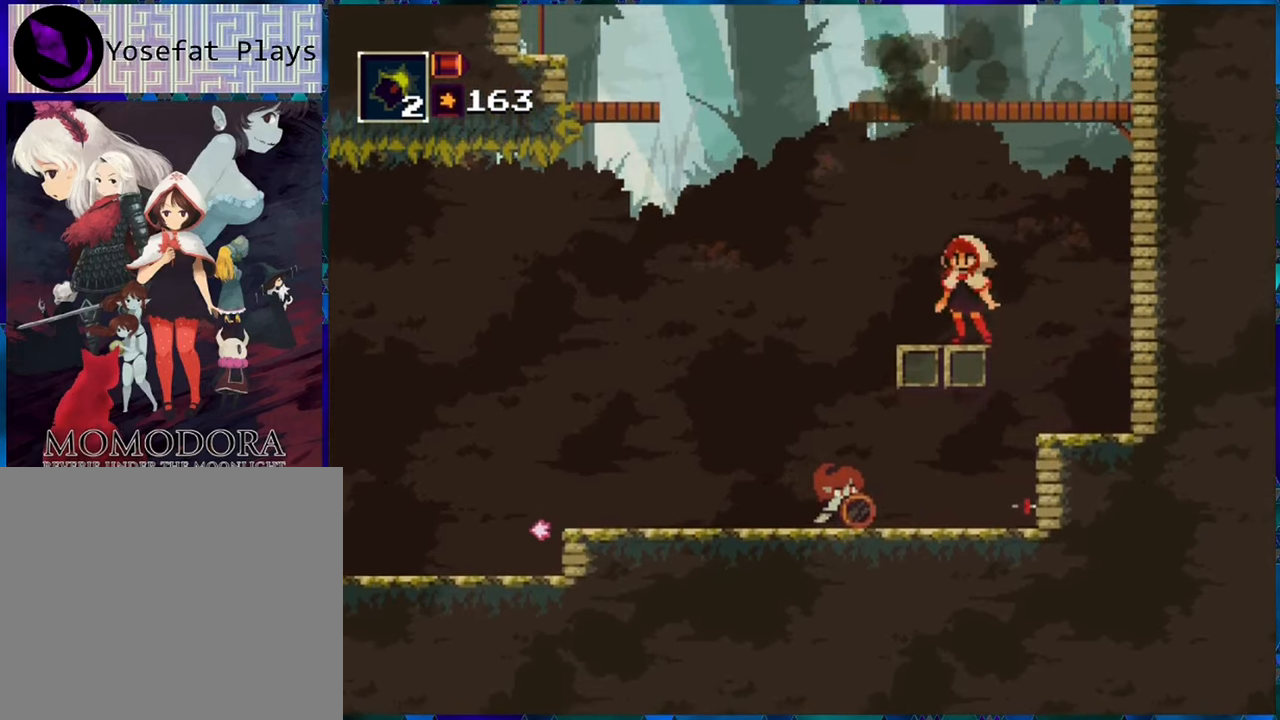
{"buttons": ["R1"], "left_stick": "center", "right_stick": "center", "events": []}
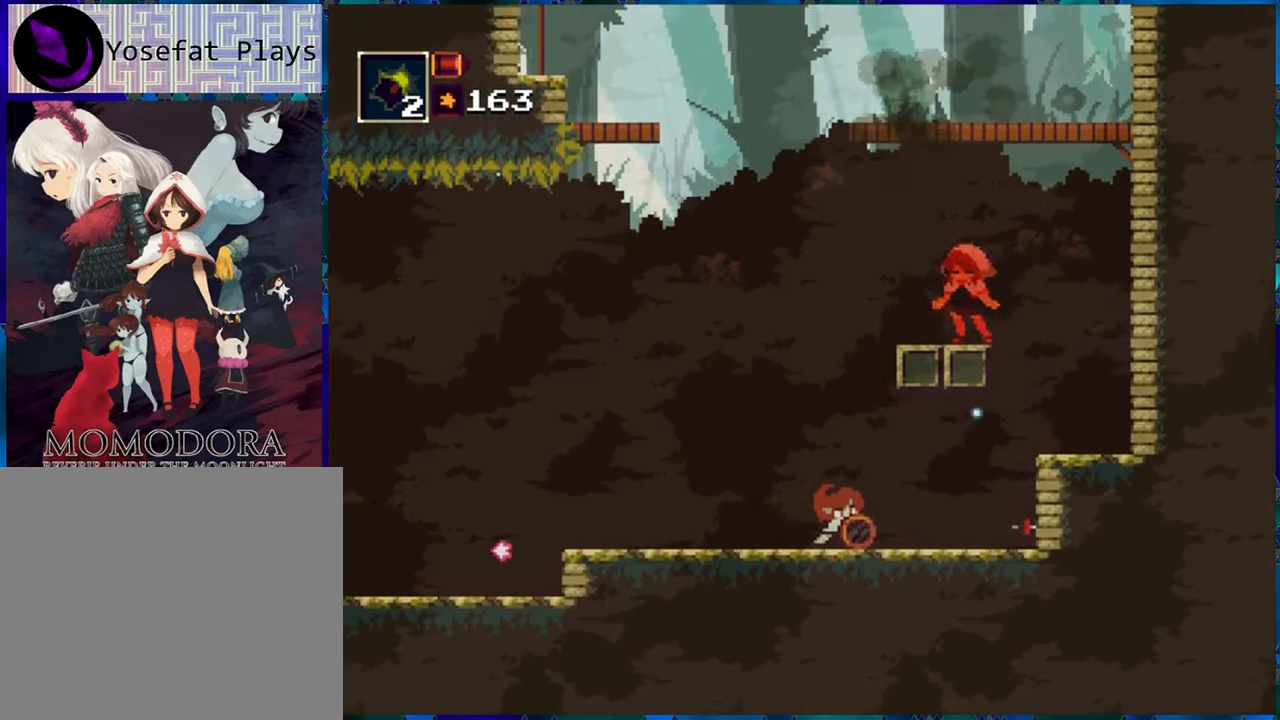
{"buttons": ["R1"], "left_stick": "center", "right_stick": "center", "events": []}
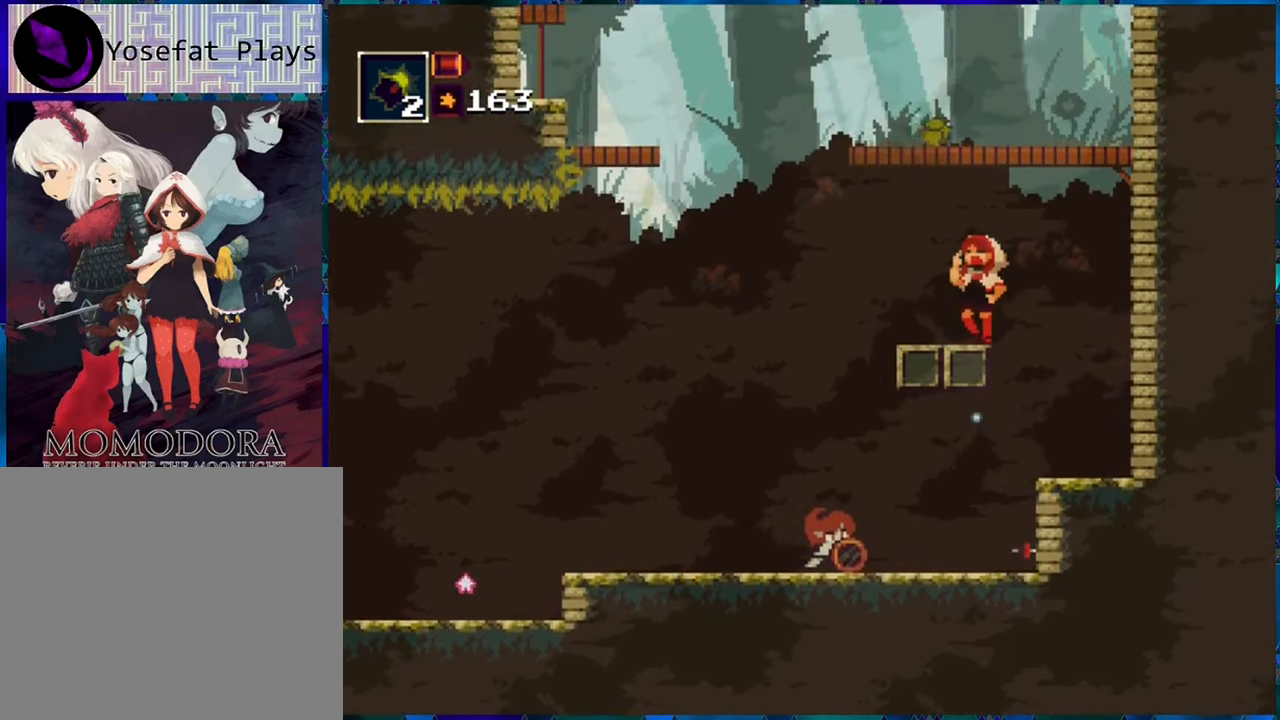
{"buttons": ["R1"], "left_stick": "center", "right_stick": "center", "events": []}
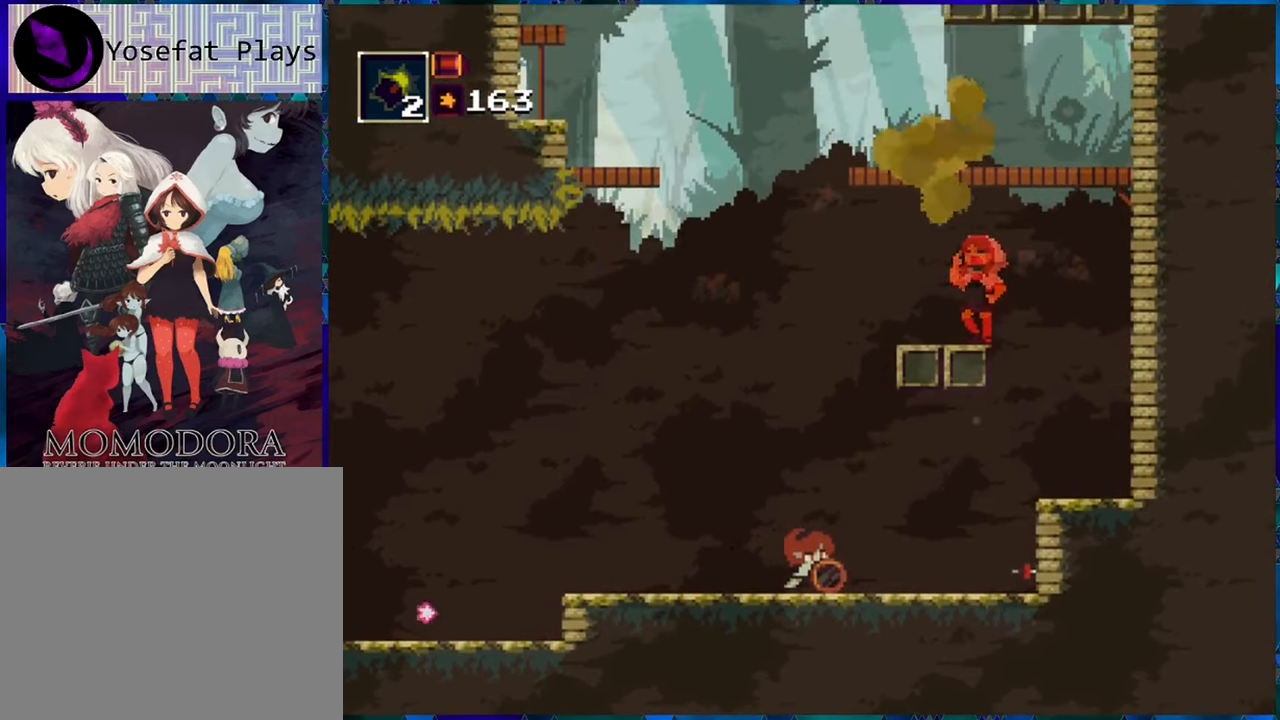
{"buttons": ["B", "R1", "DPAD_RIGHT"], "left_stick": "center", "right_stick": "center", "events": [[166, "DPAD_RIGHT", "down"], [233, "B", "down"]]}
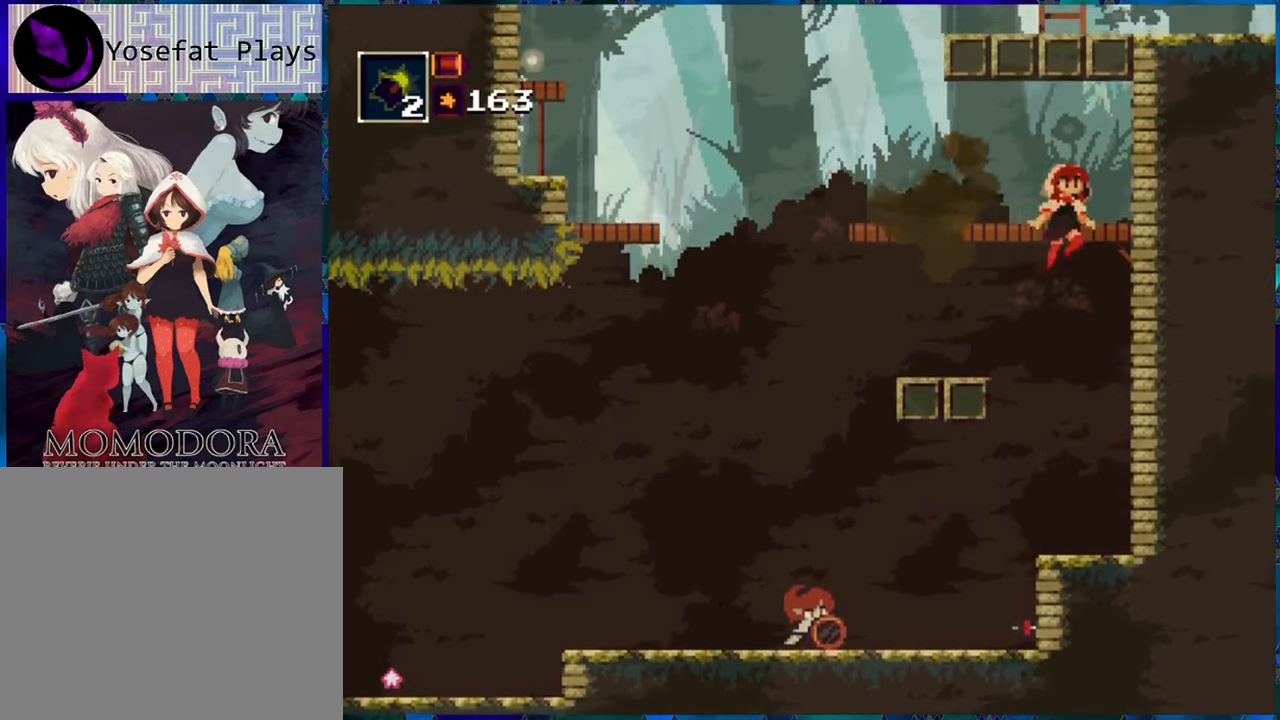
{"buttons": ["R1"], "left_stick": "center", "right_stick": "center", "events": [[33, "B", "up"], [100, "B", "down"], [416, "DPAD_RIGHT", "up"], [483, "B", "up"]]}
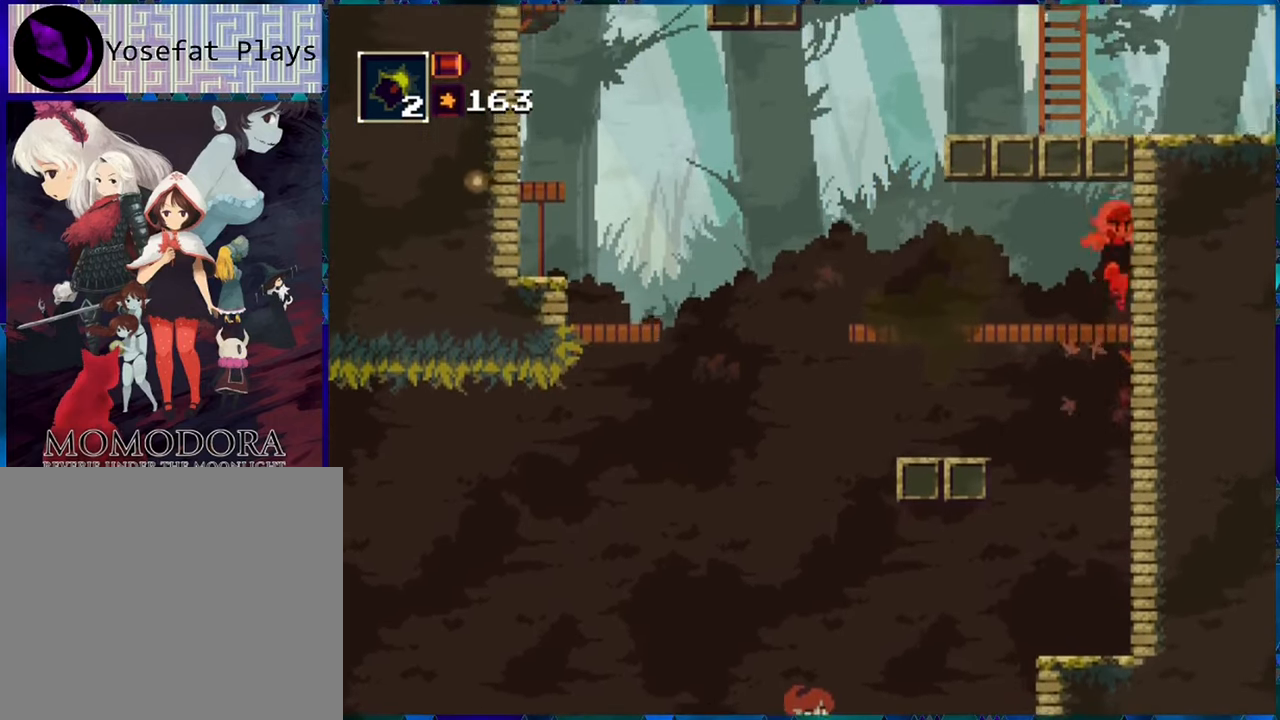
{"buttons": ["R1"], "left_stick": "center", "right_stick": "center", "events": []}
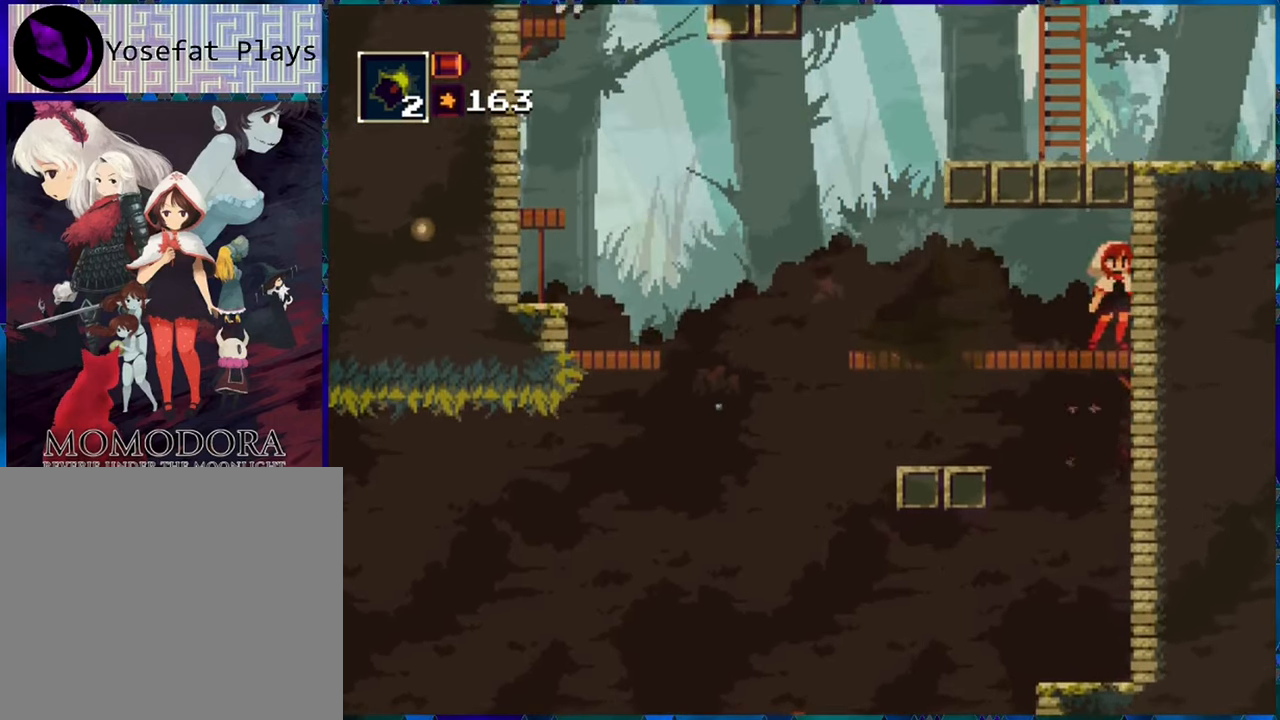
{"buttons": ["R1"], "left_stick": "center", "right_stick": "center", "events": []}
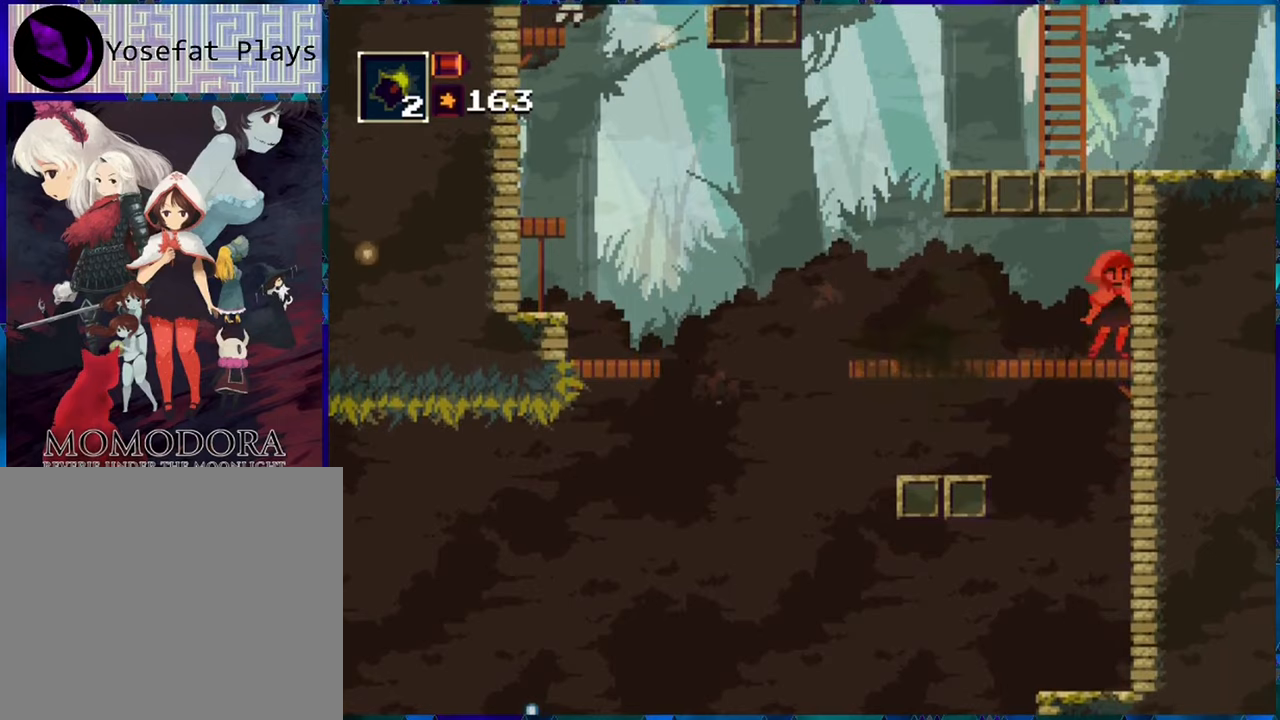
{"buttons": ["B", "R1"], "left_stick": "center", "right_stick": "center", "events": [[83, "DPAD_LEFT", "down"], [133, "DPAD_LEFT", "up"], [450, "B", "down"]]}
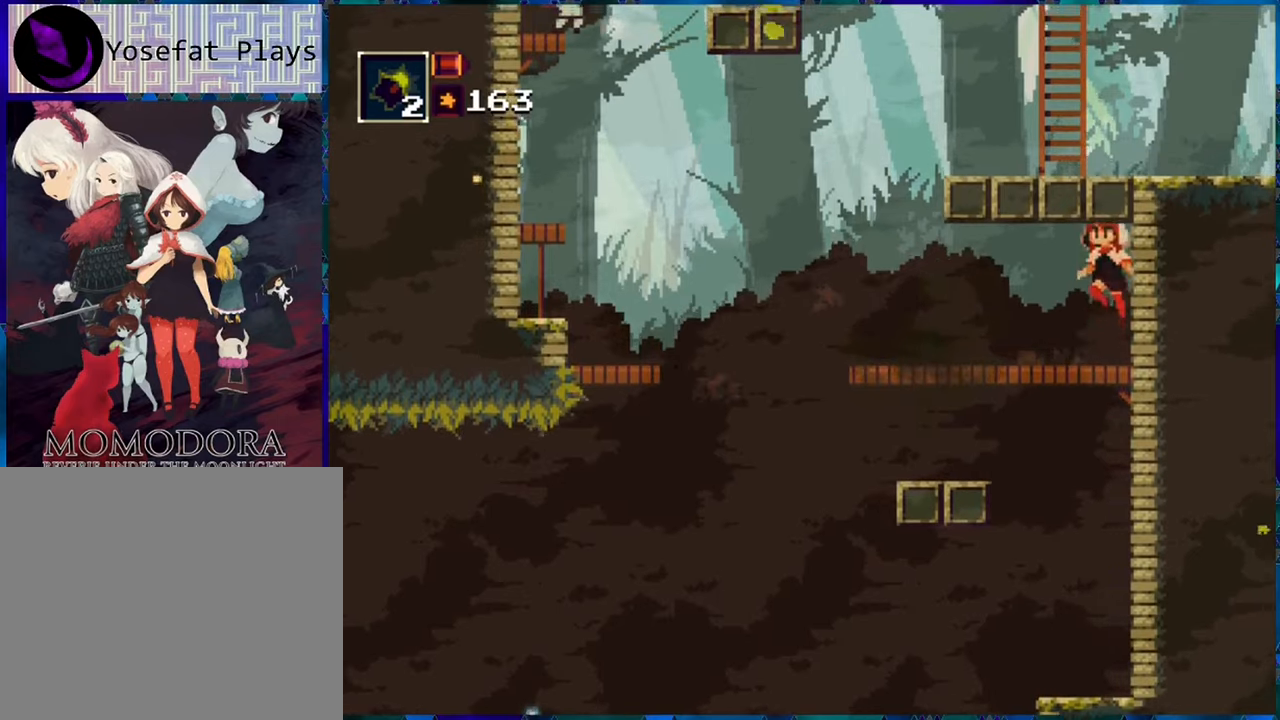
{"buttons": ["R1"], "left_stick": "center", "right_stick": "center", "events": [[83, "B", "up"]]}
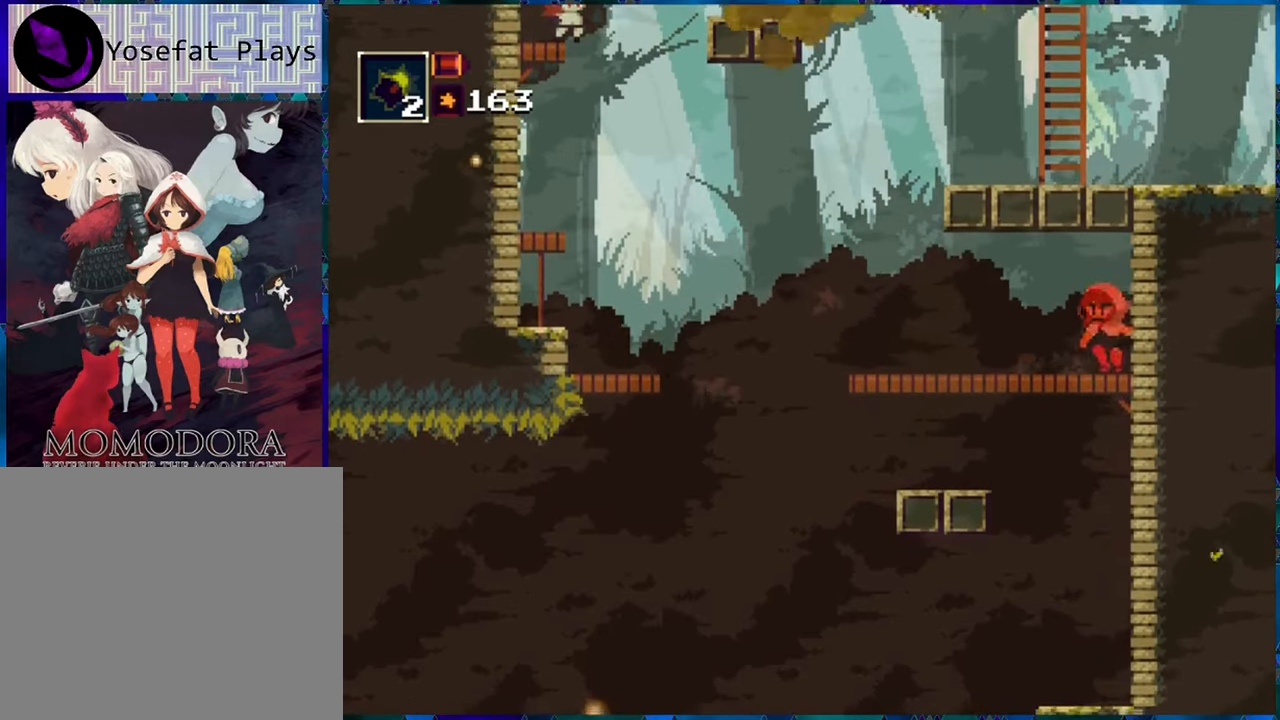
{"buttons": ["R1", "DPAD_LEFT"], "left_stick": "center", "right_stick": "center", "events": [[17, "DPAD_LEFT", "down"]]}
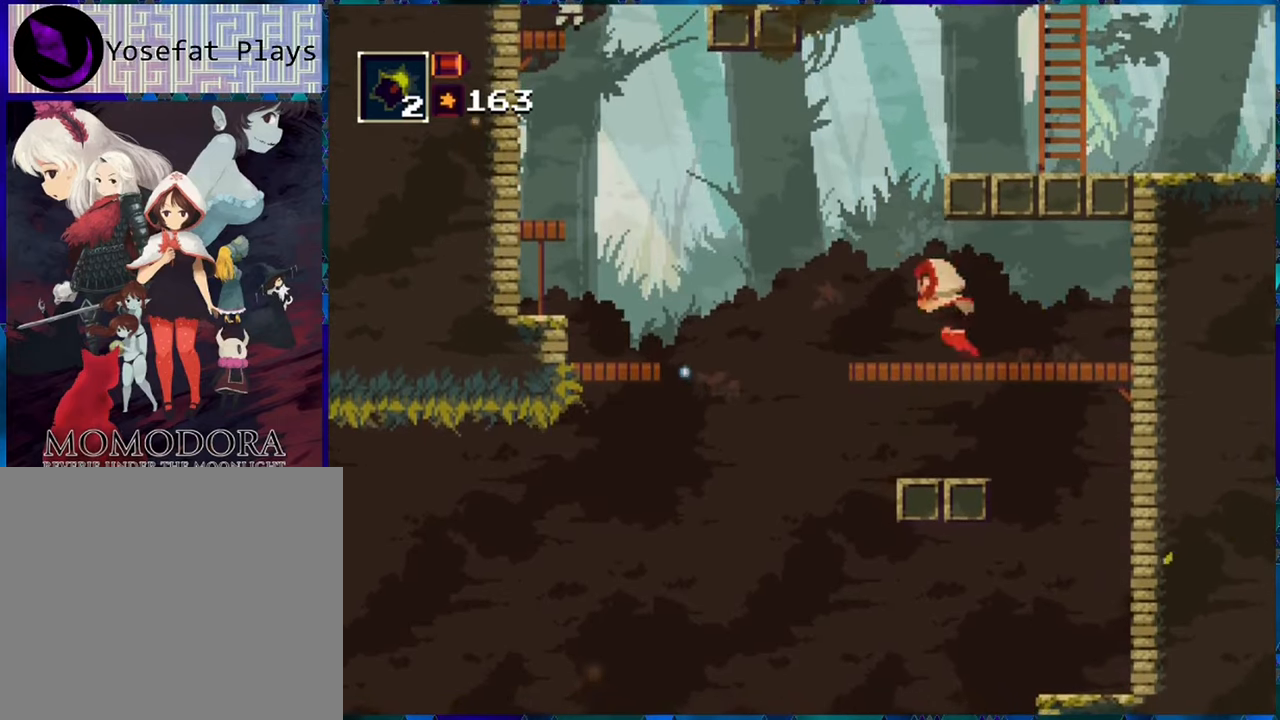
{"buttons": ["R1", "DPAD_LEFT"], "left_stick": "center", "right_stick": "center", "events": [[200, "B", "down"], [450, "B", "up"]]}
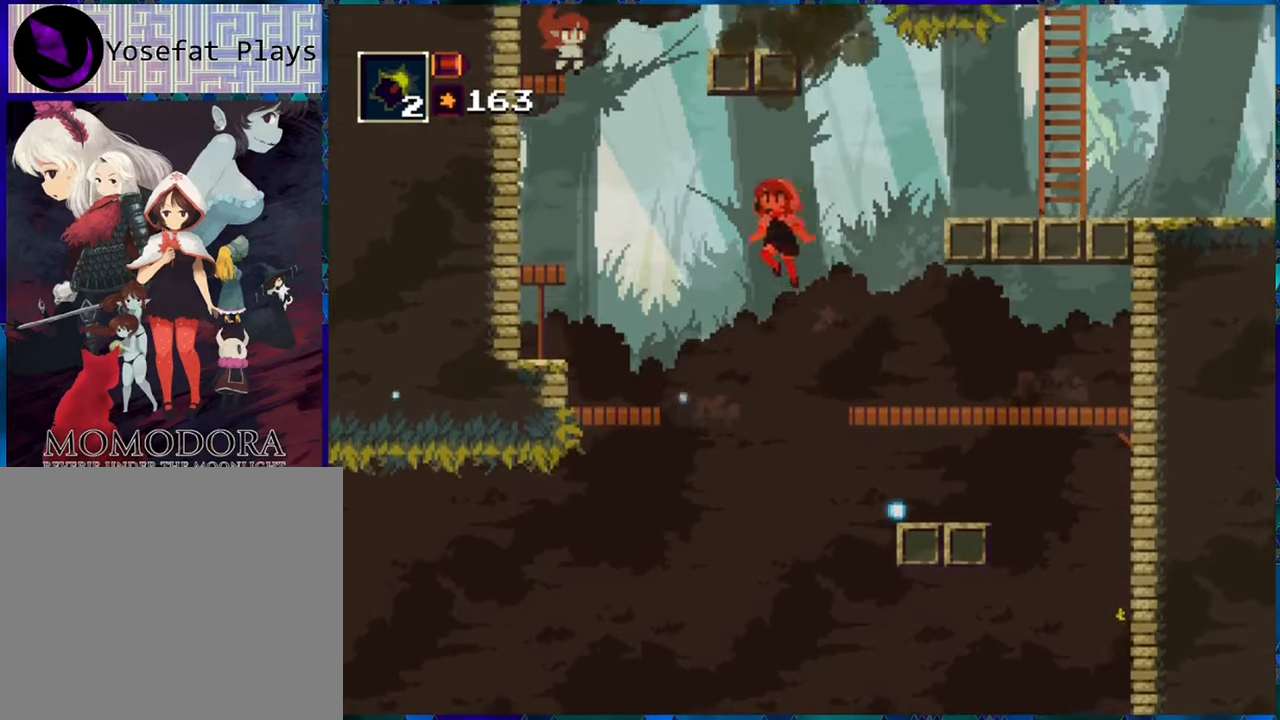
{"buttons": ["B", "Y", "R1", "DPAD_LEFT"], "left_stick": "center", "right_stick": "center", "events": [[117, "B", "down"], [317, "Y", "down"]]}
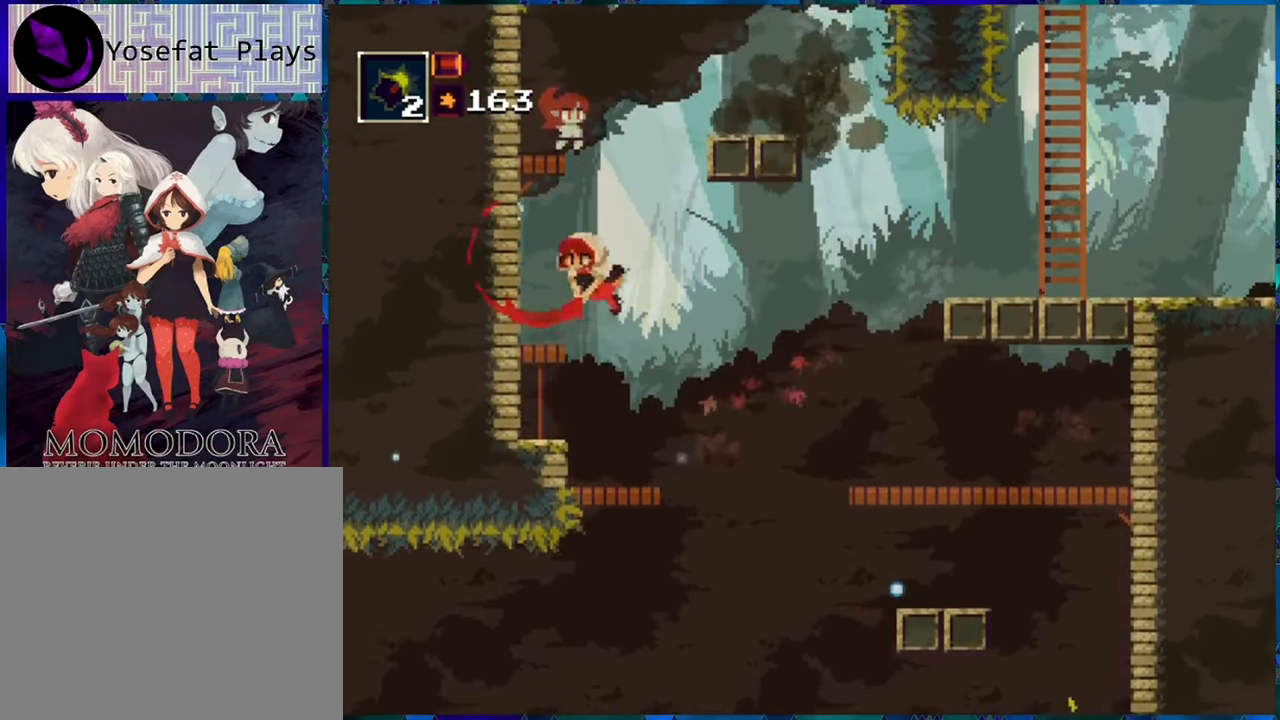
{"buttons": ["R1"], "left_stick": "center", "right_stick": "center", "events": [[217, "Y", "up"], [250, "B", "up"], [333, "DPAD_LEFT", "up"]]}